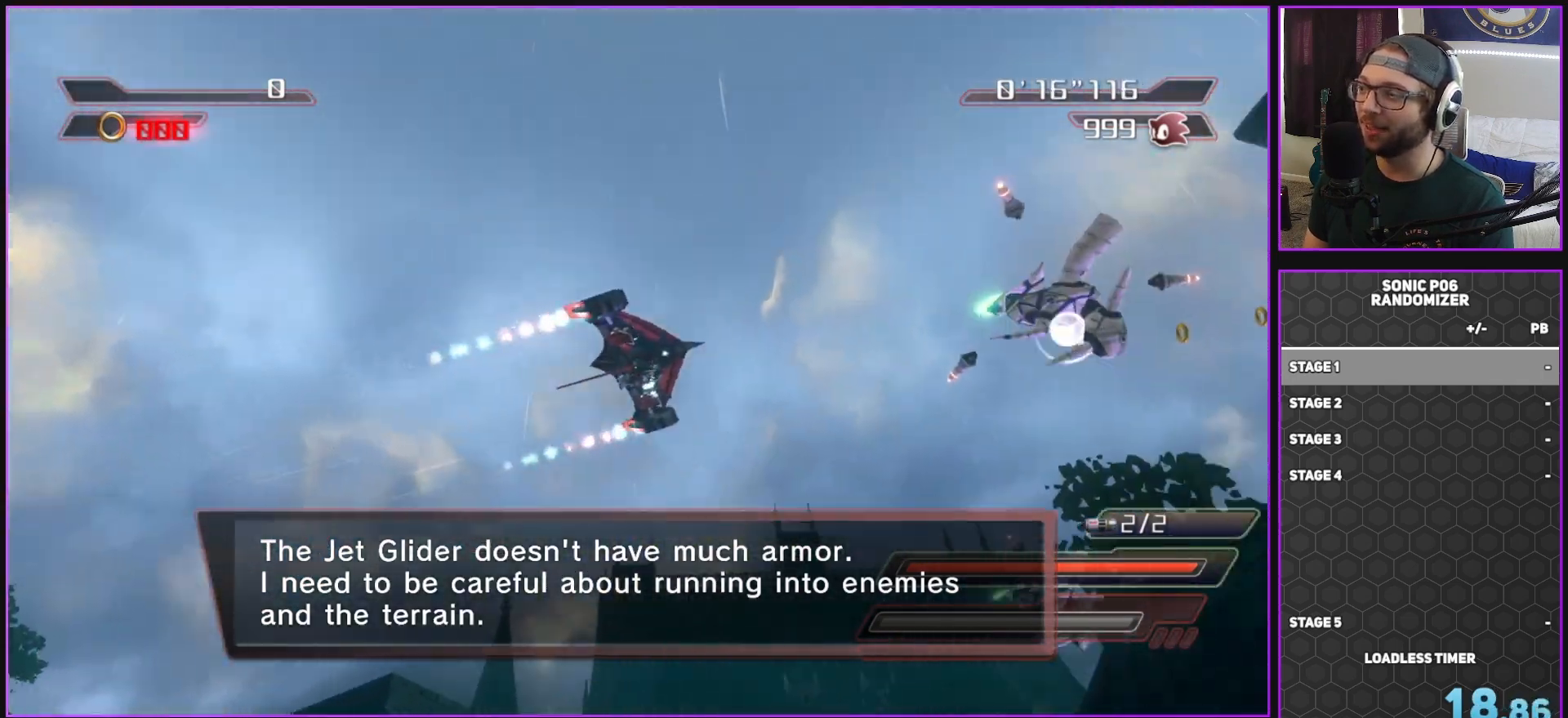
Gameplay with a controller (Xbox layout); each line is a JSON object with the inputs held at the frame after it. "events" lists button and stick changes between this image and that frame as [ms after this image, input, new state], when the widget could be followed in between.
{"buttons": ["A"], "left_stick": "center", "right_stick": "center", "events": [[83, "A", "up"], [167, "A", "down"], [233, "A", "up"], [317, "A", "down"], [400, "A", "up"], [483, "A", "down"]]}
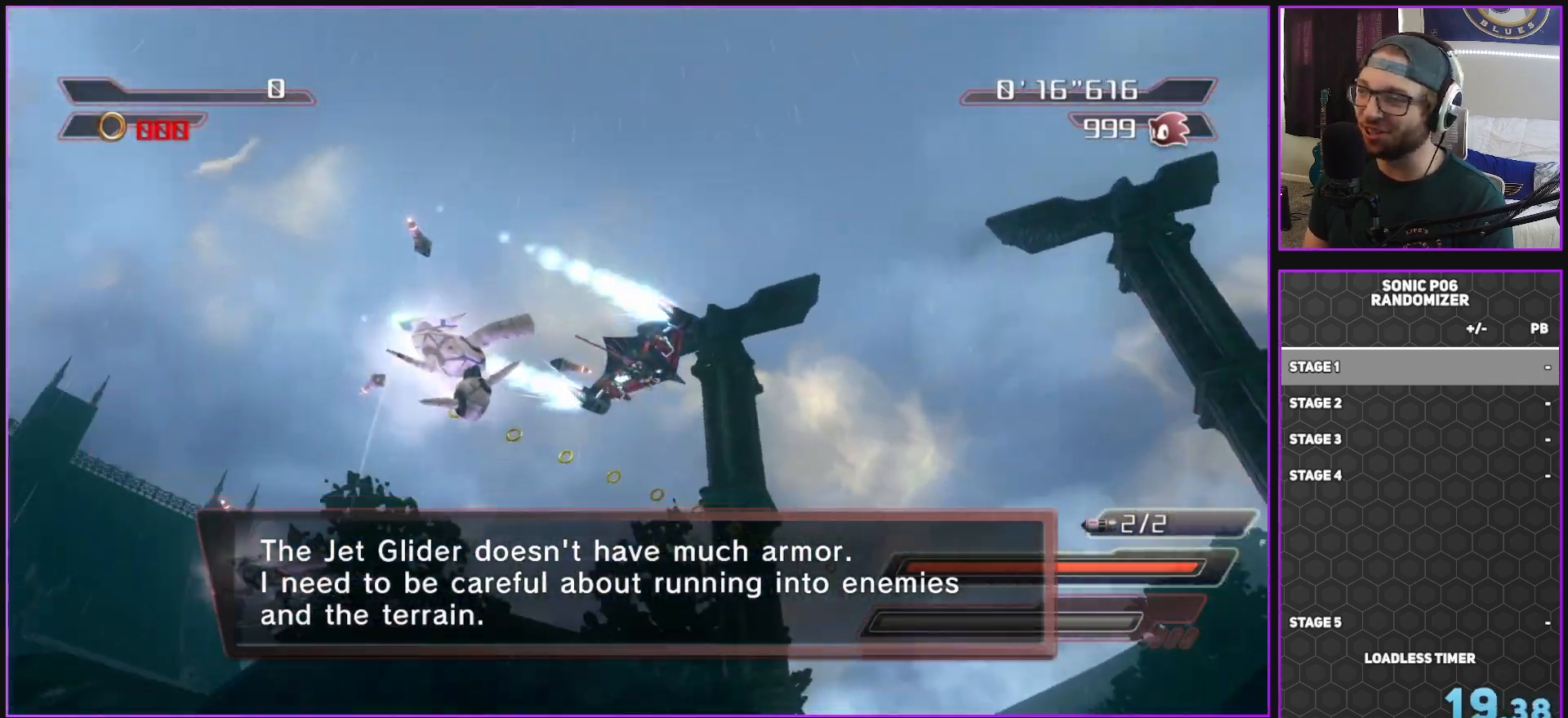
{"buttons": [], "left_stick": "center", "right_stick": "center", "events": [[83, "A", "up"], [133, "A", "down"], [467, "A", "up"]]}
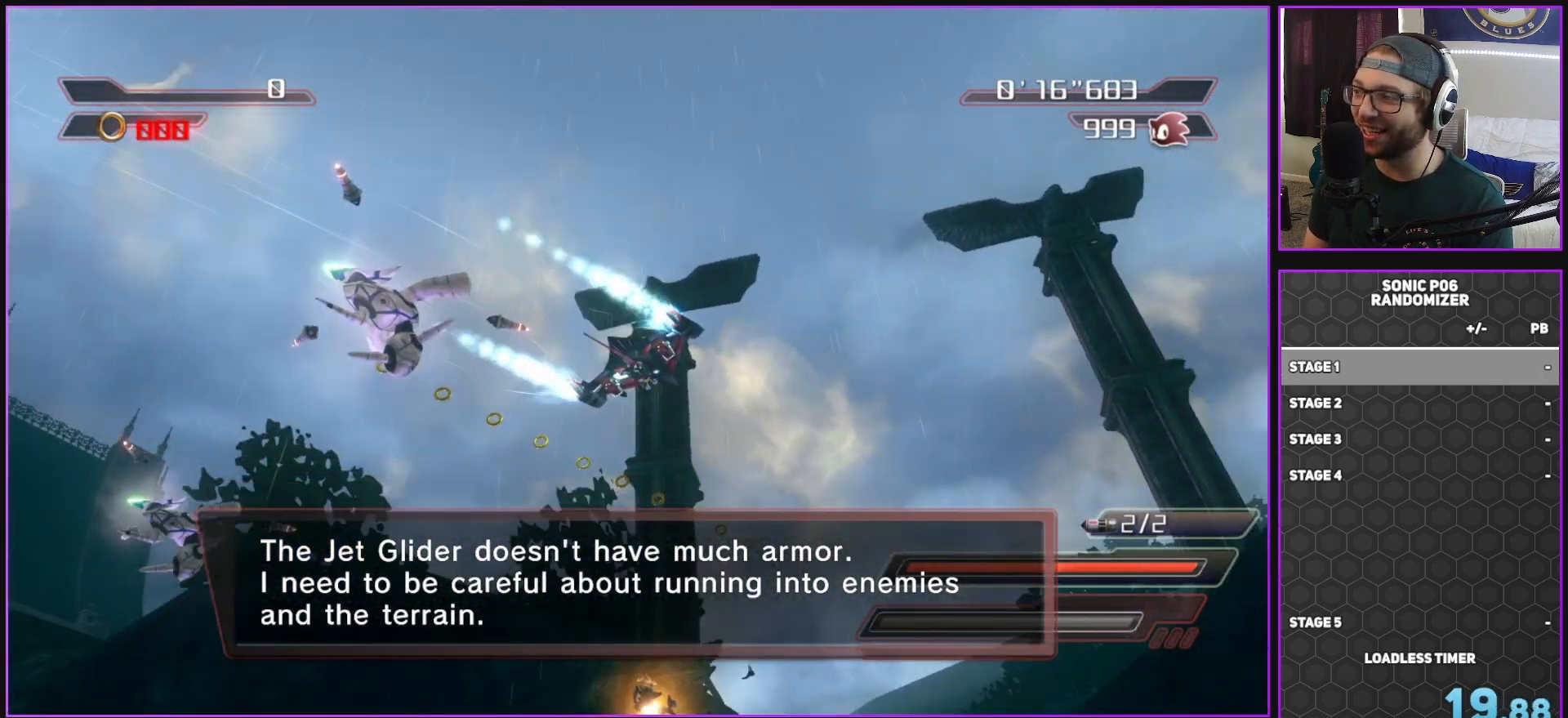
{"buttons": [], "left_stick": "center", "right_stick": "center", "events": []}
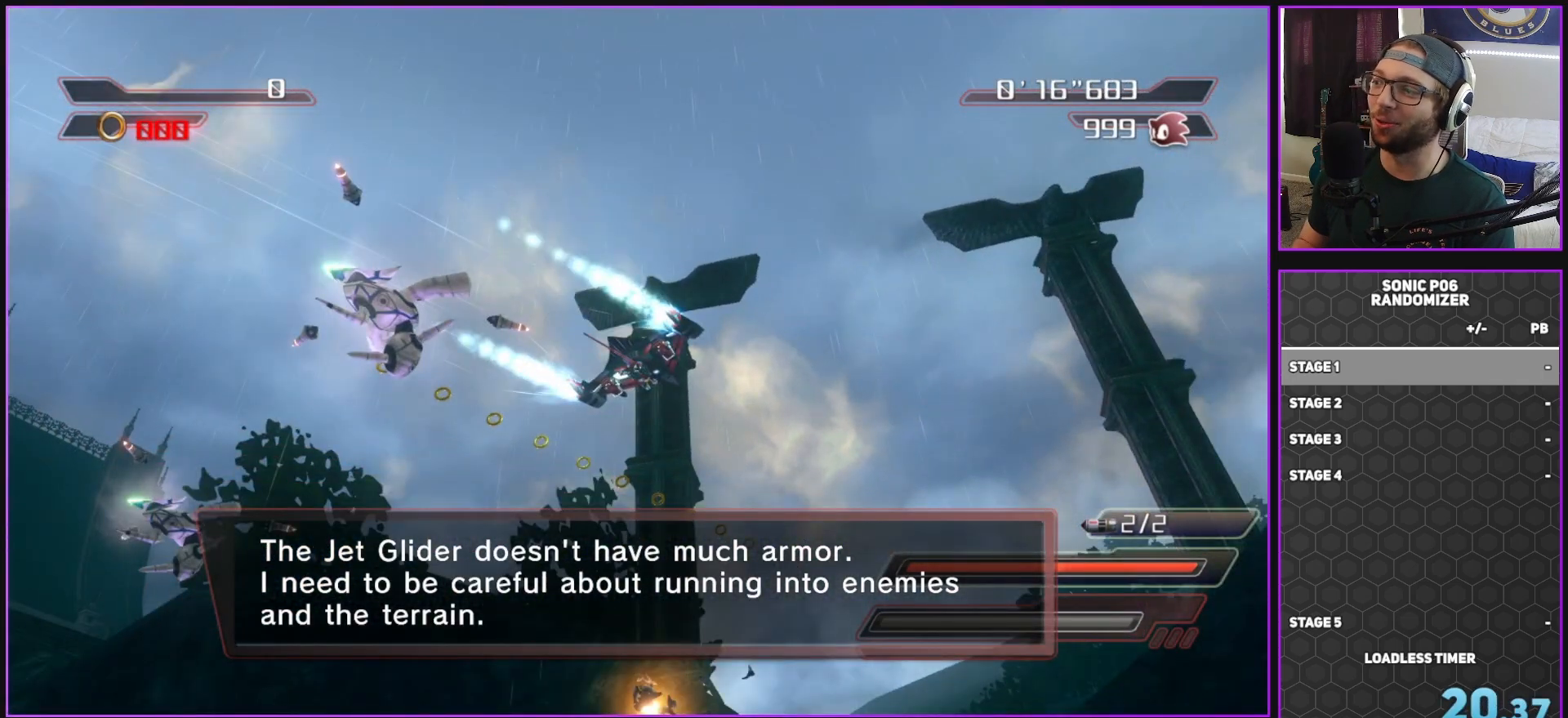
{"buttons": [], "left_stick": "center", "right_stick": "center", "events": []}
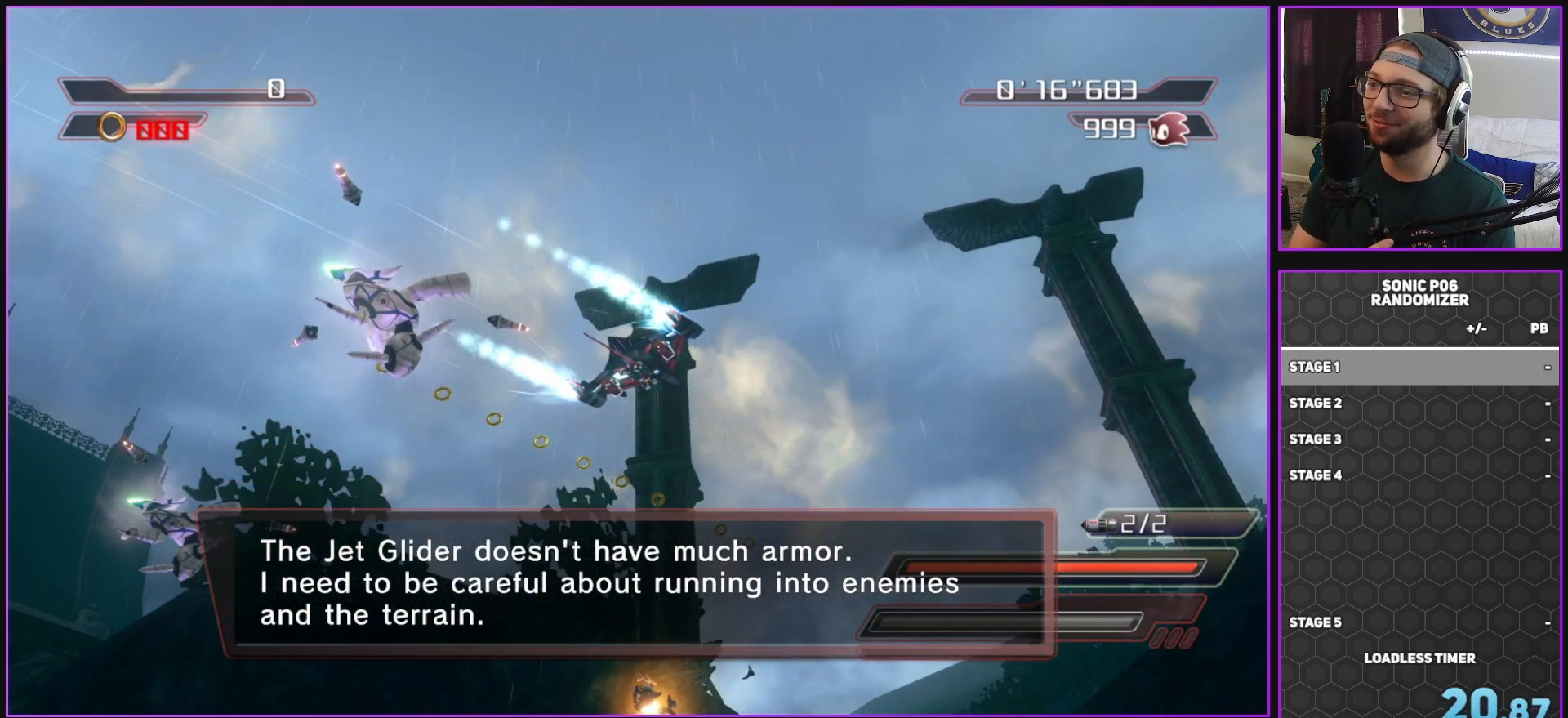
{"buttons": [], "left_stick": "center", "right_stick": "center", "events": []}
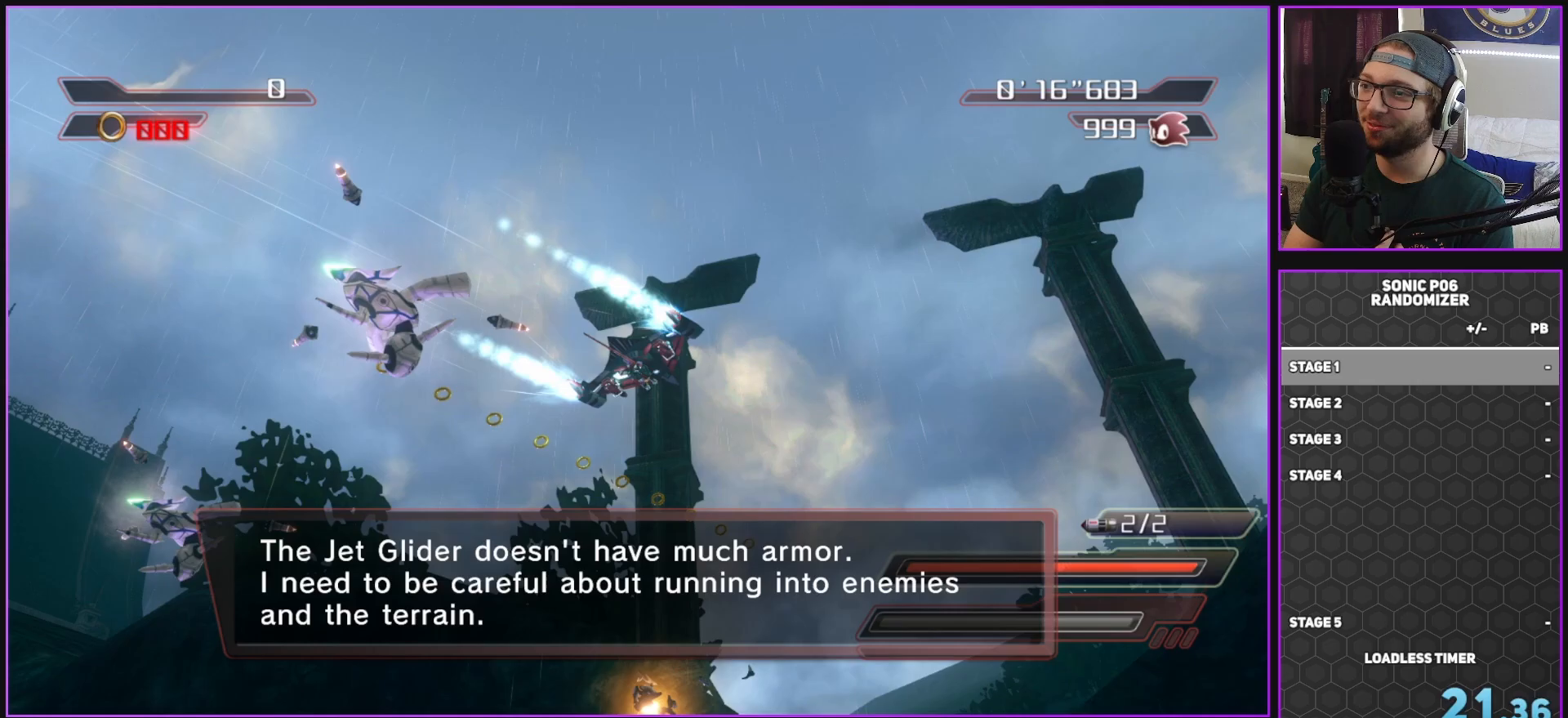
{"buttons": [], "left_stick": "center", "right_stick": "center", "events": []}
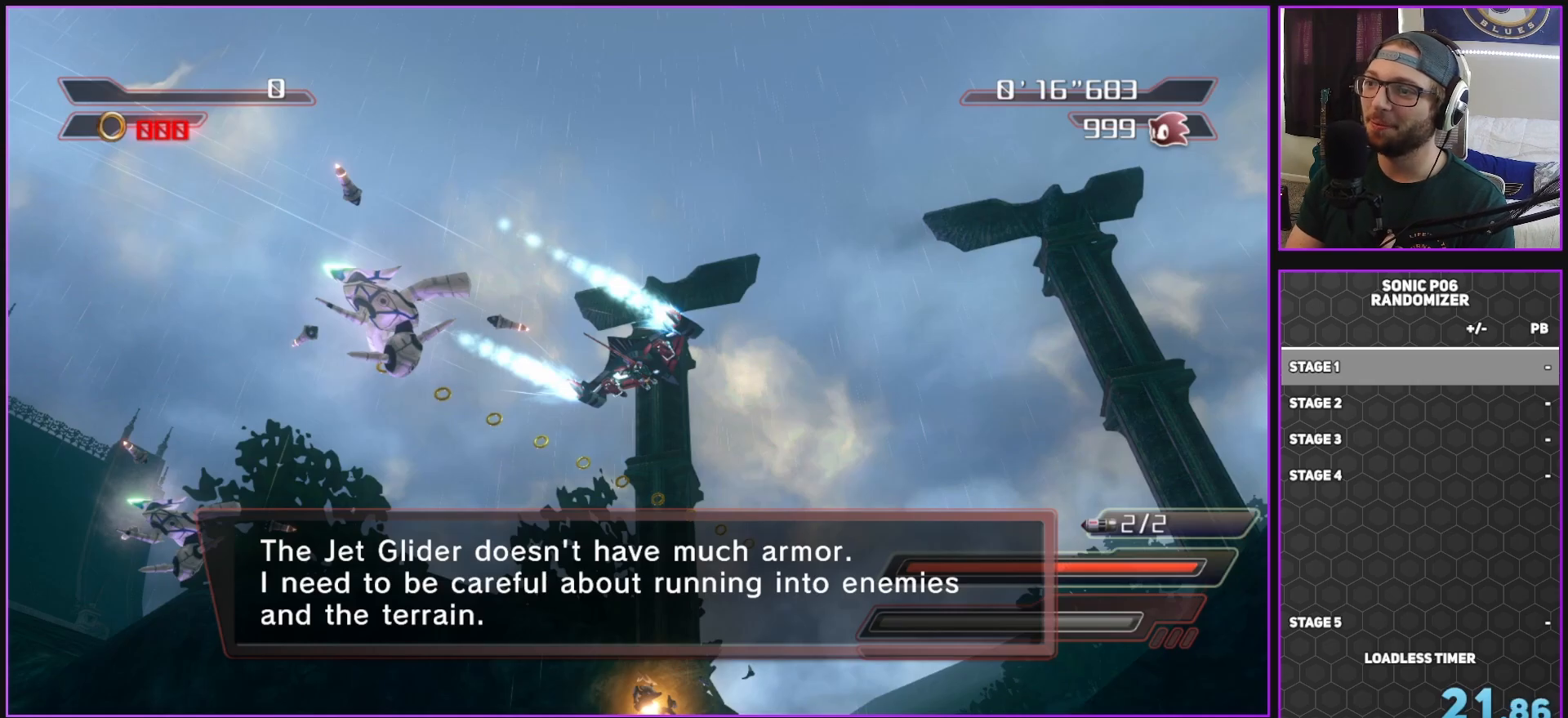
{"buttons": [], "left_stick": "center", "right_stick": "center", "events": []}
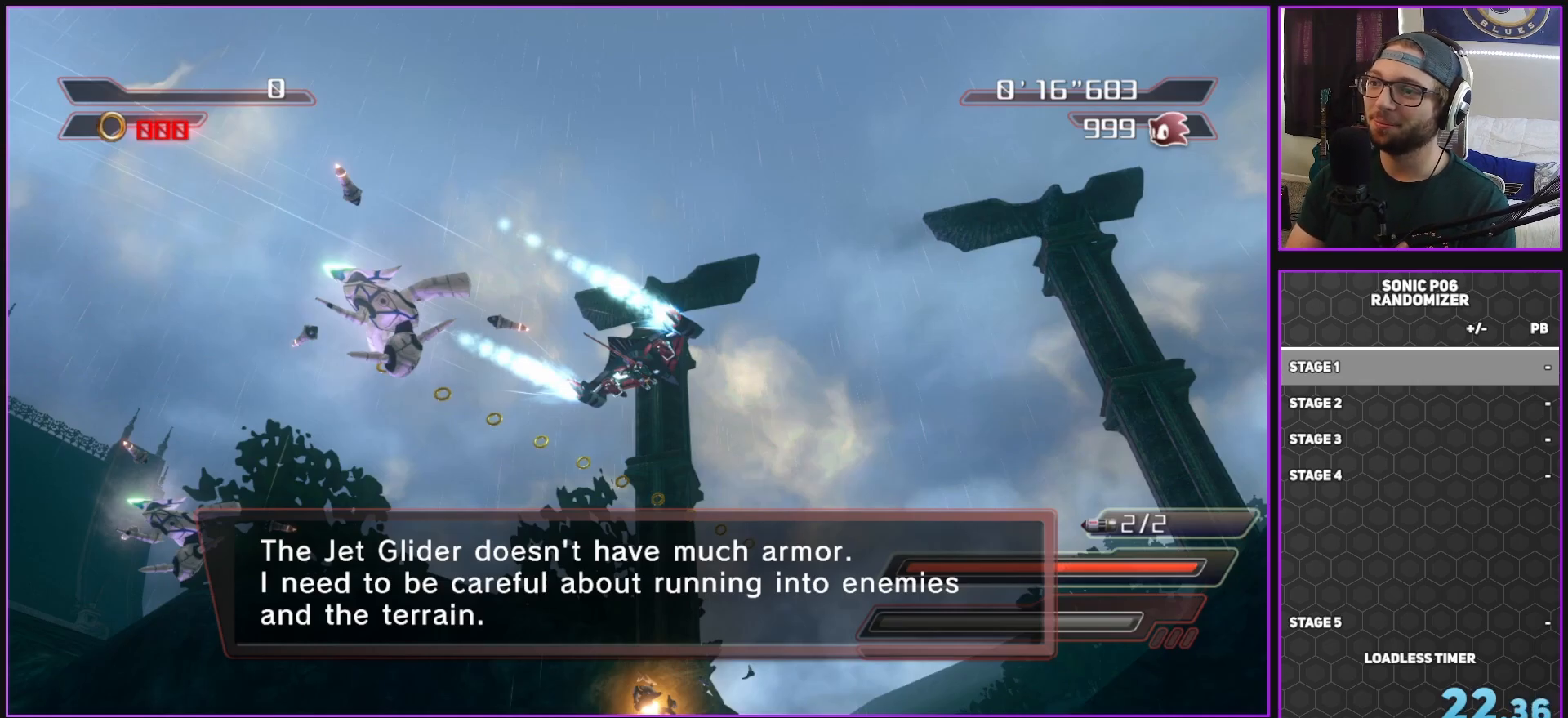
{"buttons": [], "left_stick": "center", "right_stick": "center", "events": []}
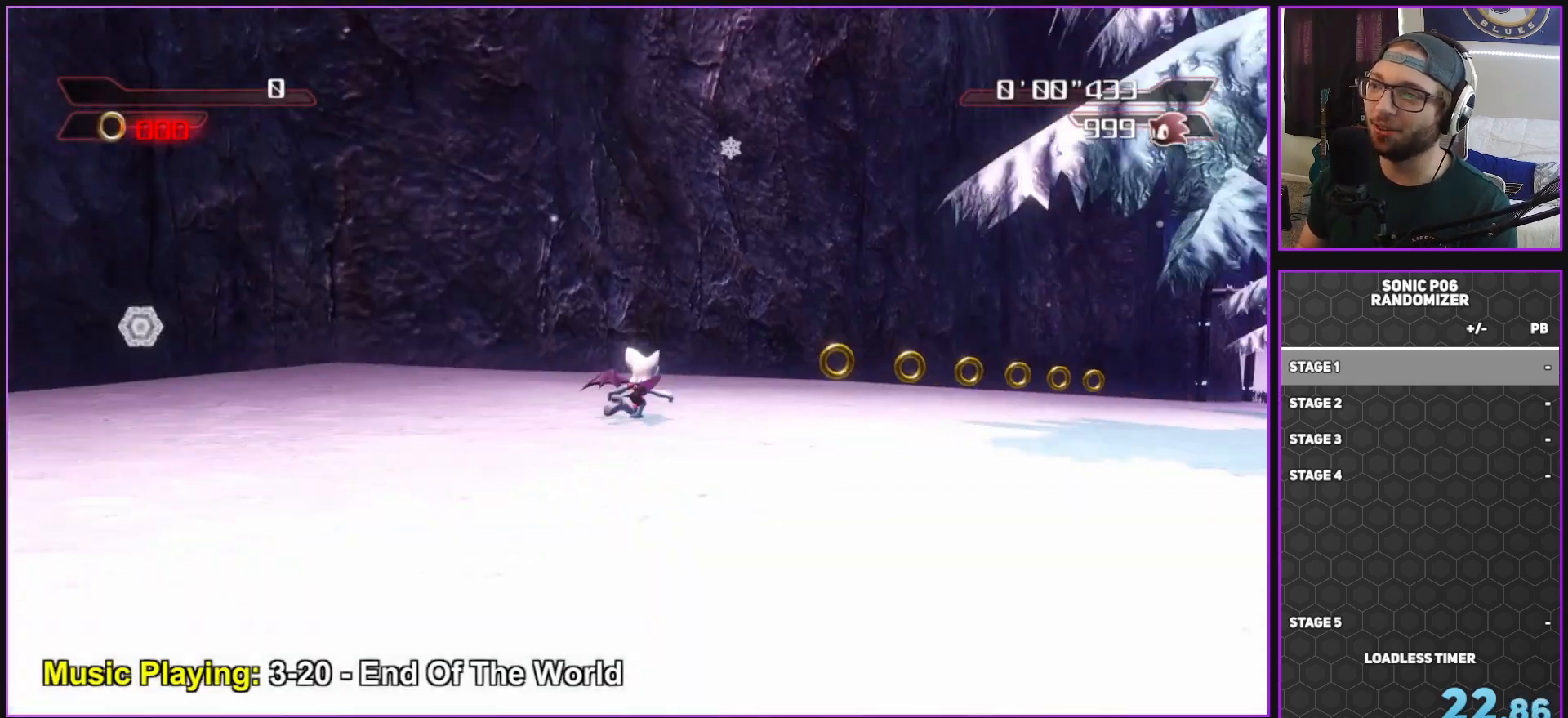
{"buttons": [], "left_stick": "up-right", "right_stick": "center", "events": [[250, "left_stick", "up"], [450, "left_stick", "up-right"]]}
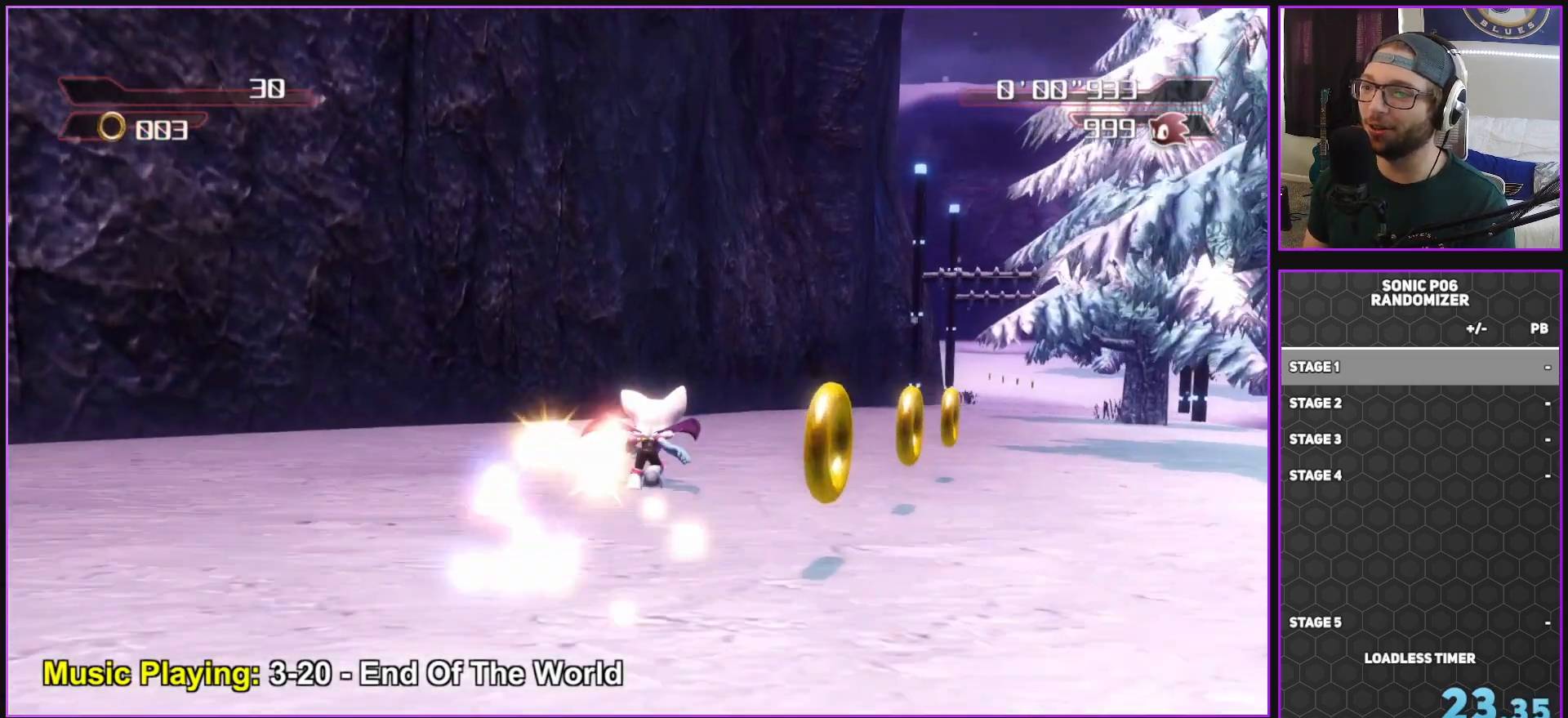
{"buttons": ["A"], "left_stick": "up", "right_stick": "center", "events": [[450, "left_stick", "up"], [500, "A", "down"]]}
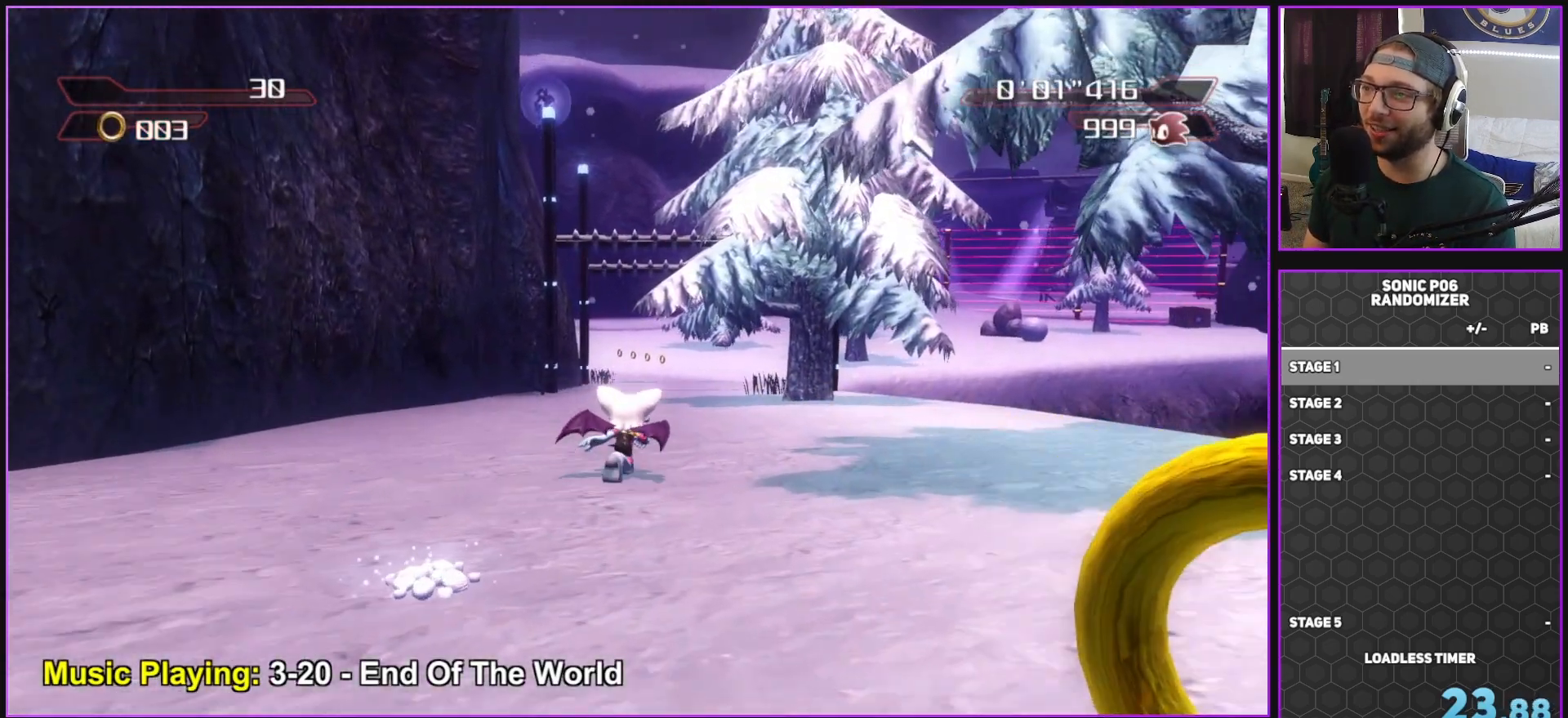
{"buttons": ["A"], "left_stick": "up-right", "right_stick": "center", "events": [[150, "A", "up"], [250, "A", "down"], [250, "left_stick", "up-right"]]}
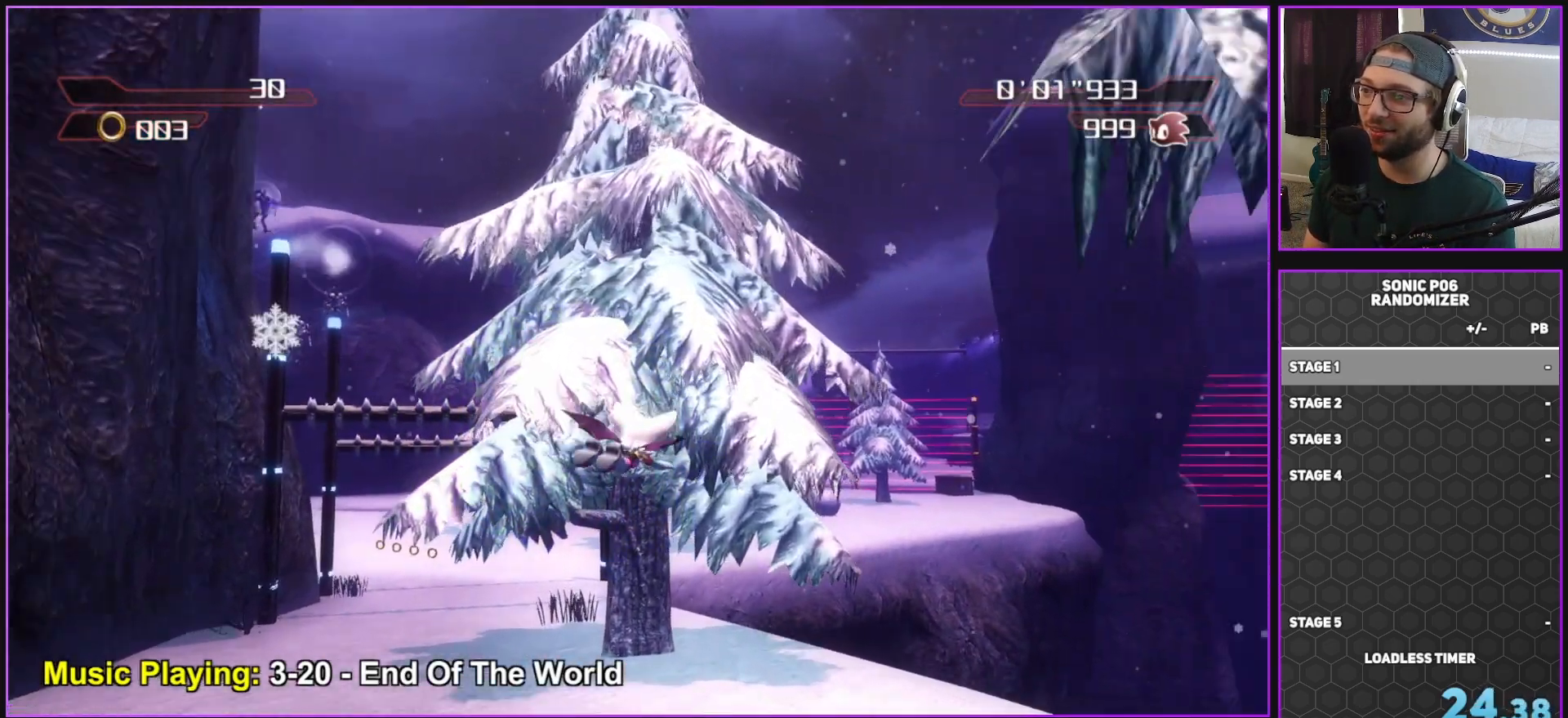
{"buttons": ["A"], "left_stick": "up", "right_stick": "center", "events": [[67, "left_stick", "up"]]}
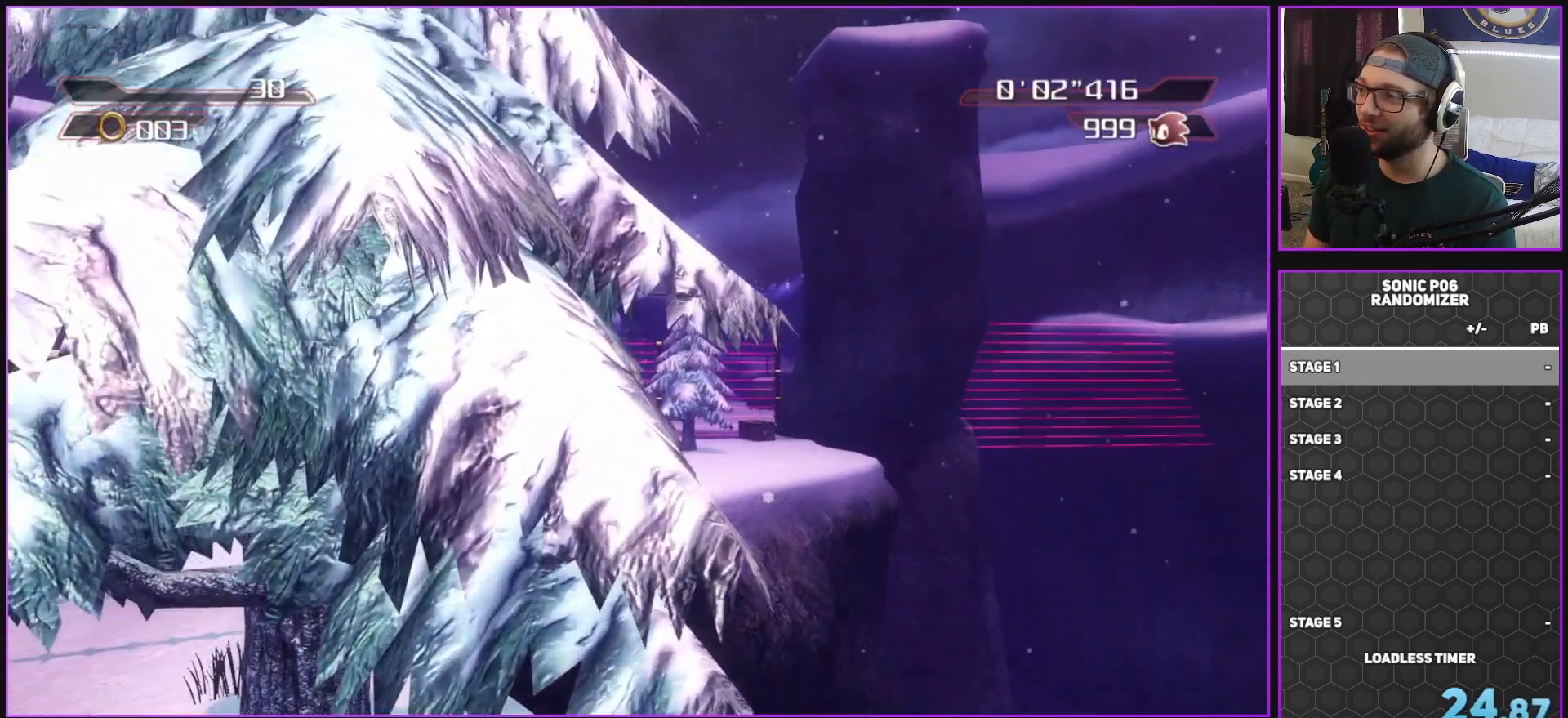
{"buttons": ["A"], "left_stick": "up", "right_stick": "center", "events": []}
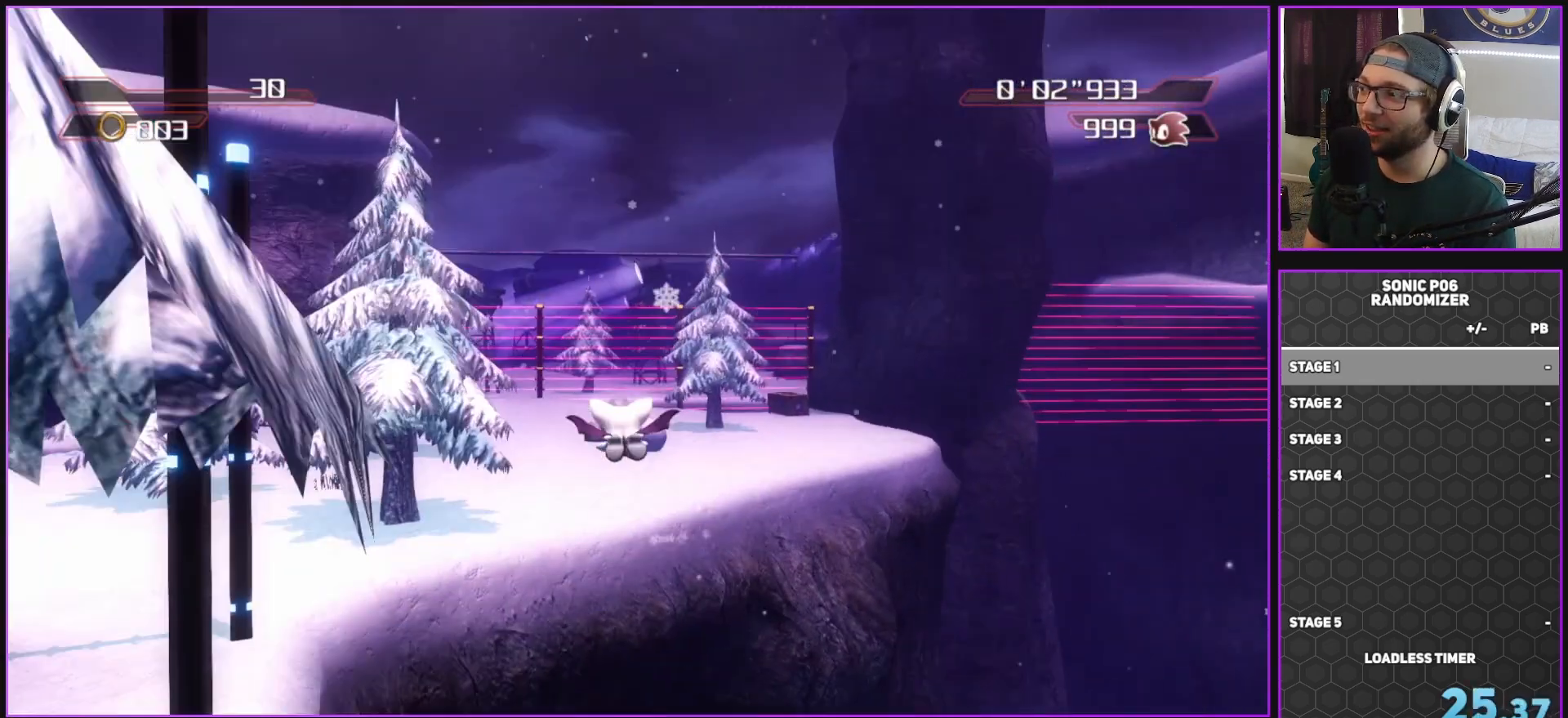
{"buttons": ["A"], "left_stick": "up", "right_stick": "center", "events": []}
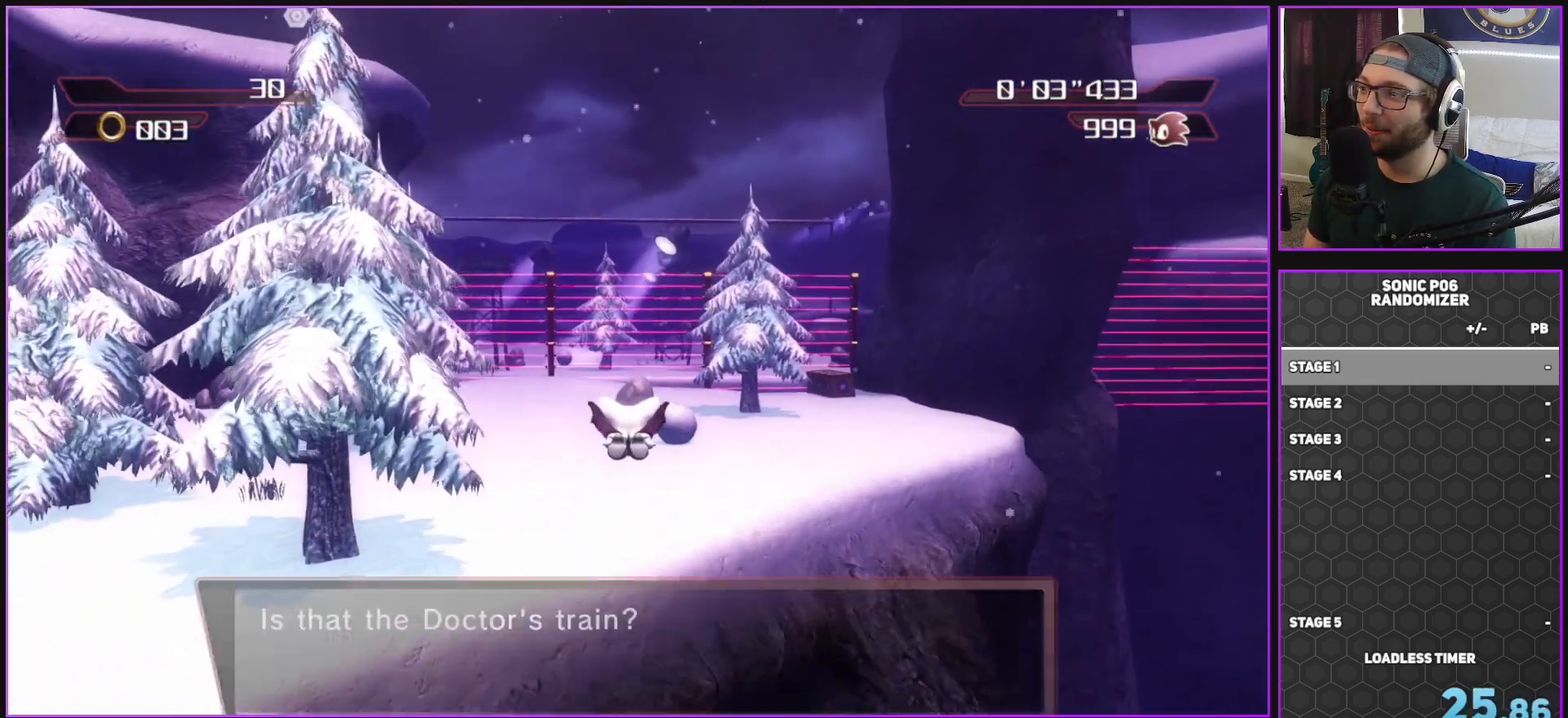
{"buttons": ["A"], "left_stick": "up-left", "right_stick": "center", "events": [[483, "left_stick", "up-left"]]}
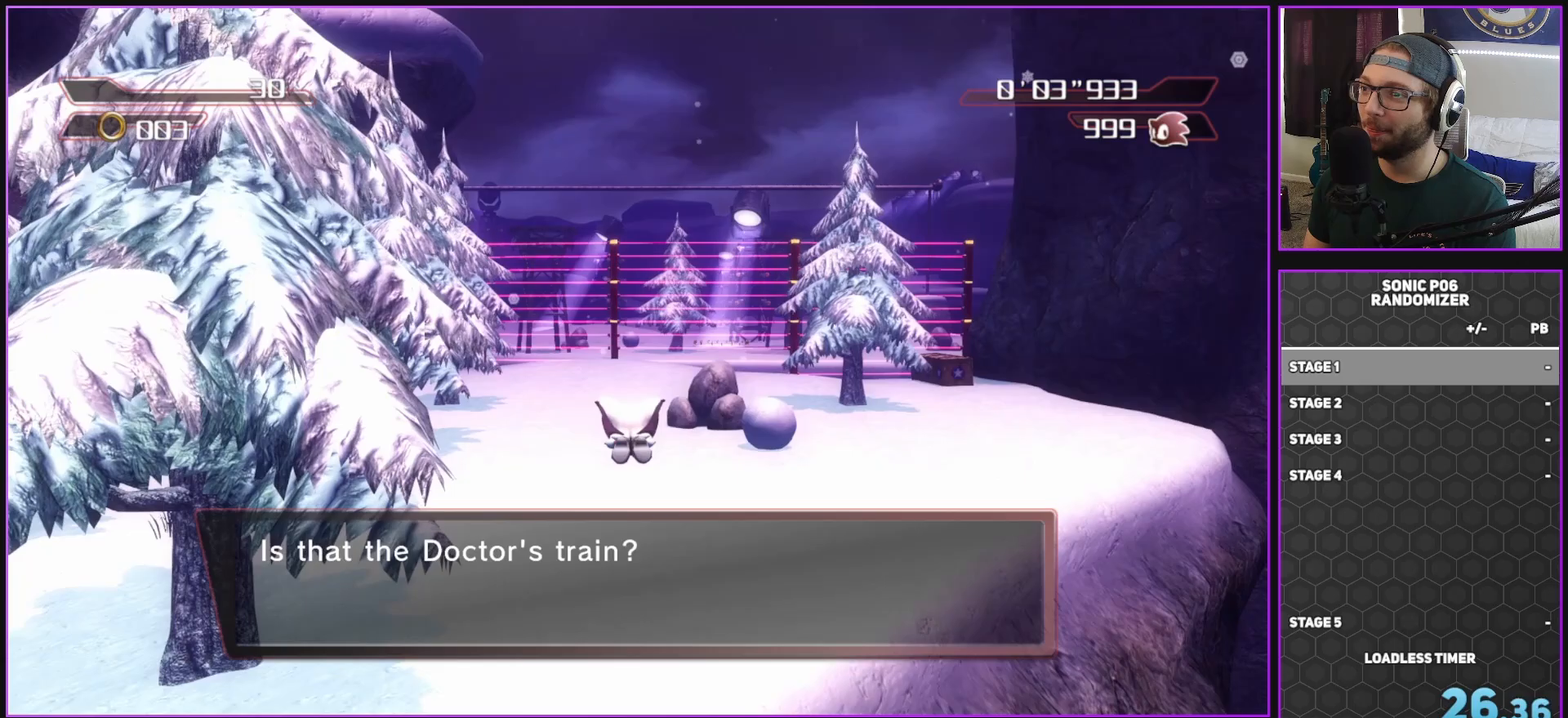
{"buttons": ["A"], "left_stick": "up-left", "right_stick": "center", "events": []}
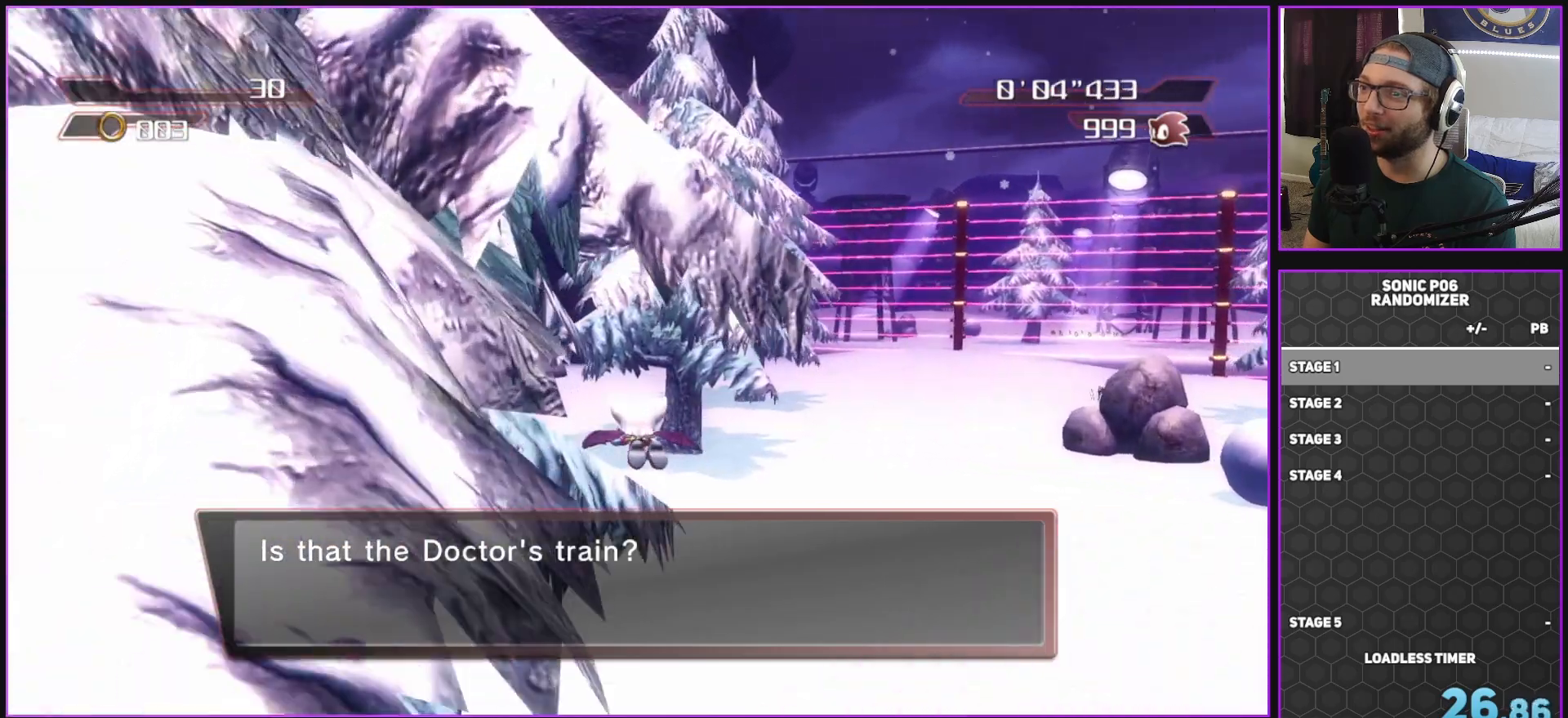
{"buttons": ["A"], "left_stick": "up-left", "right_stick": "center", "events": []}
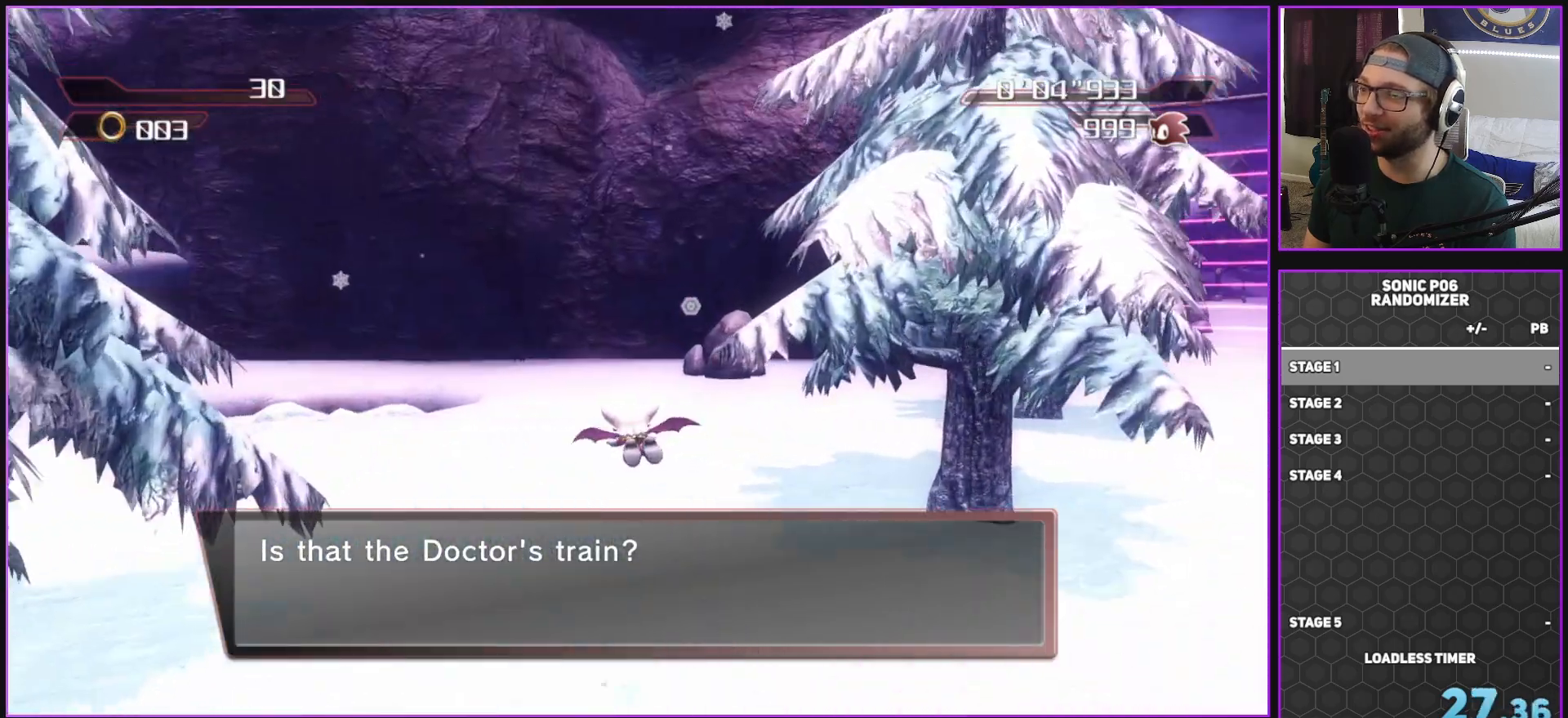
{"buttons": ["A"], "left_stick": "up-left", "right_stick": "center", "events": []}
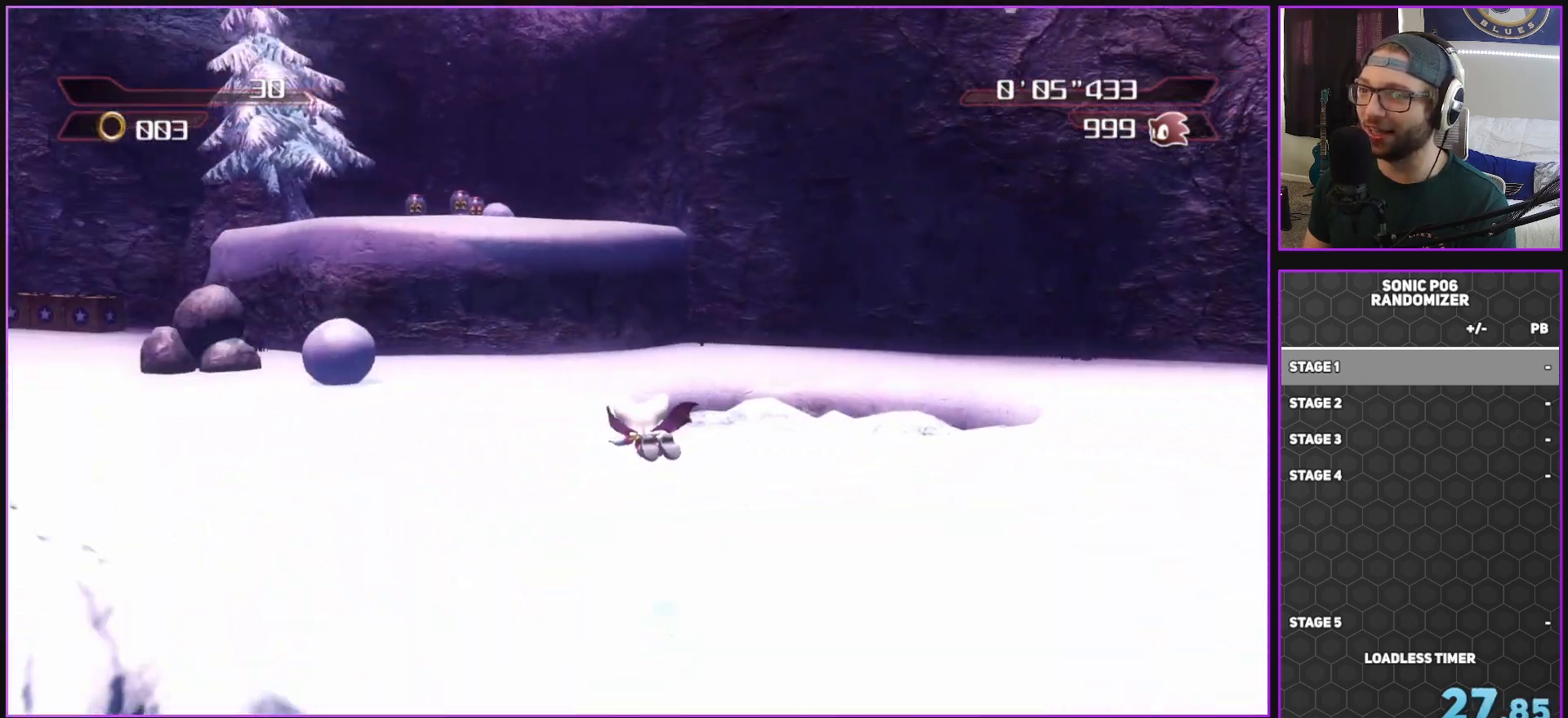
{"buttons": ["A"], "left_stick": "up", "right_stick": "center", "events": [[467, "left_stick", "up"]]}
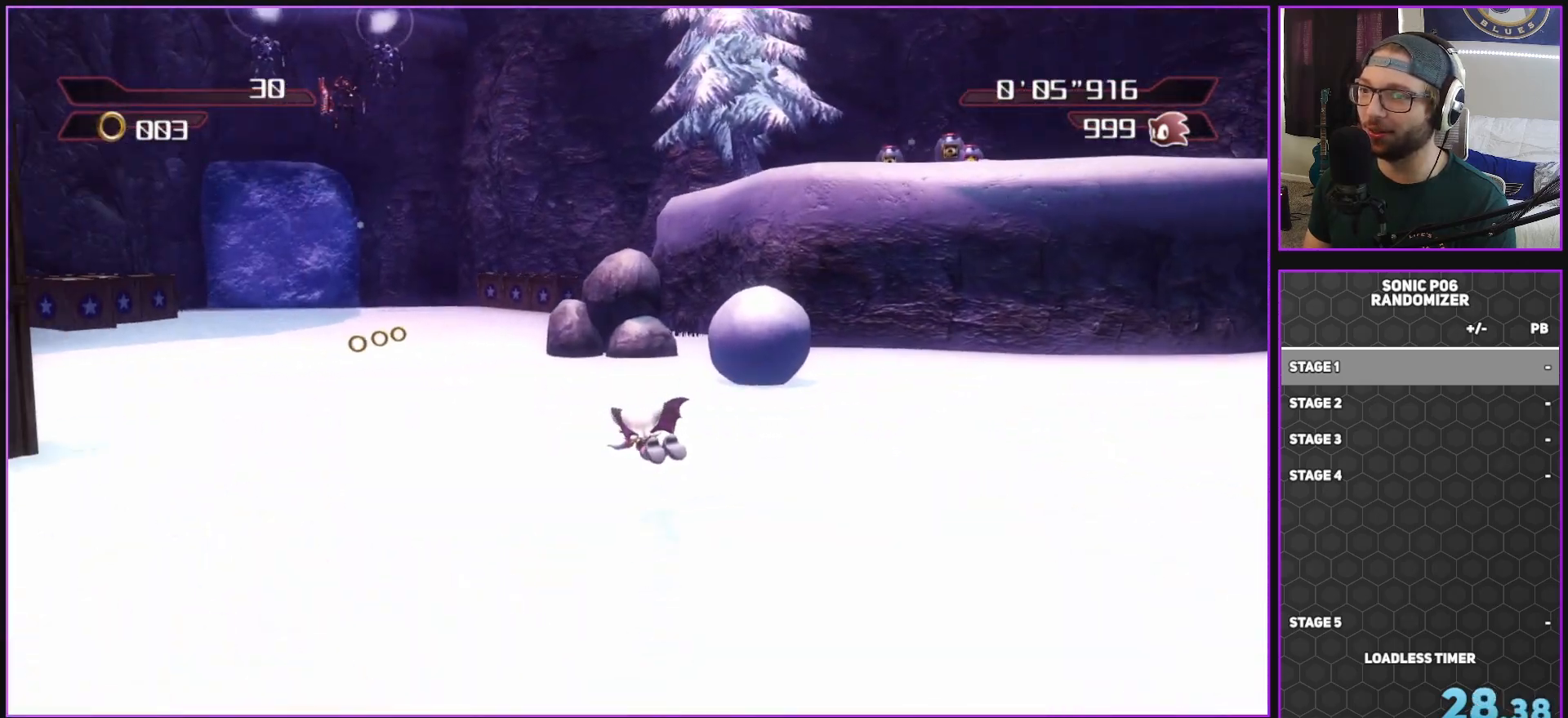
{"buttons": ["A"], "left_stick": "up-right", "right_stick": "center", "events": [[283, "left_stick", "up-right"], [417, "A", "up"], [500, "A", "down"]]}
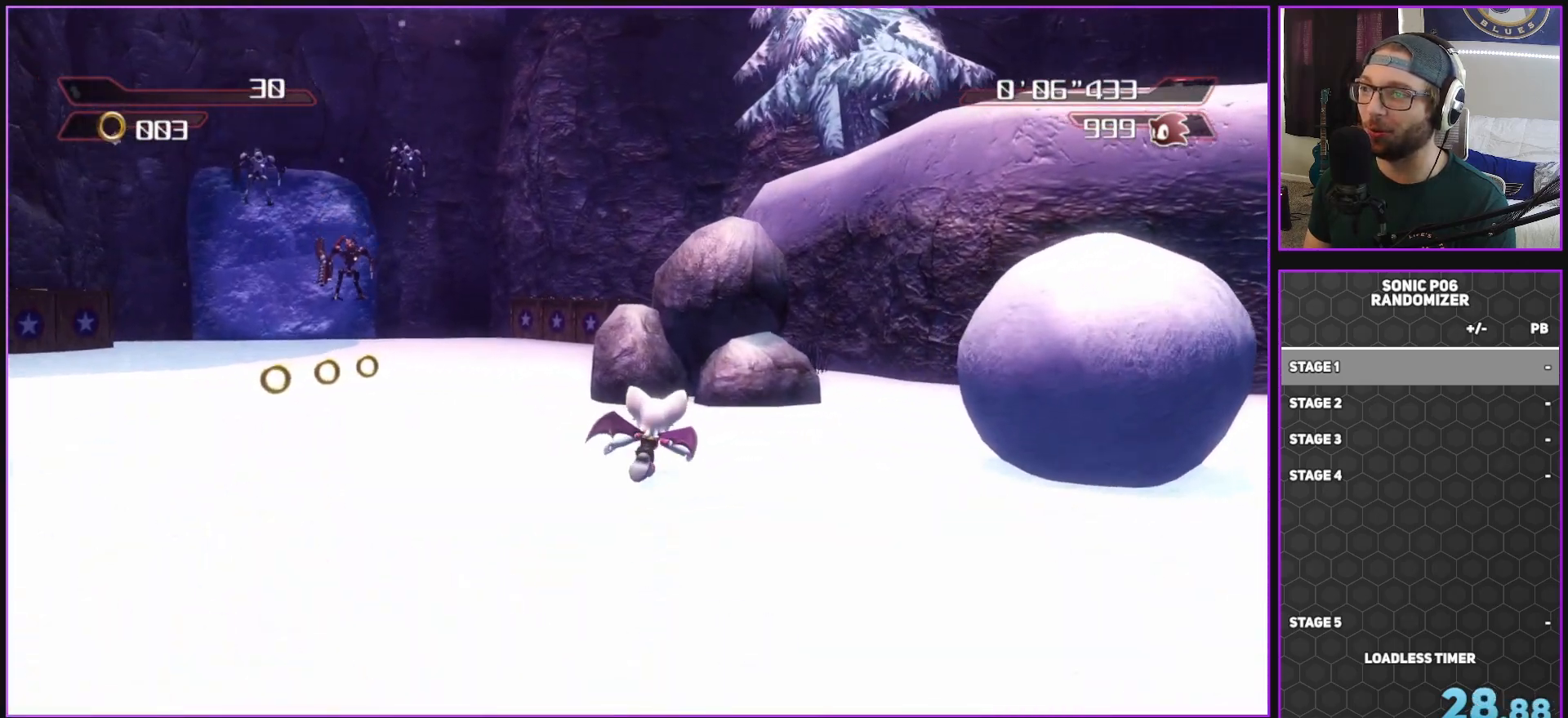
{"buttons": [], "left_stick": "up", "right_stick": "center", "events": [[67, "left_stick", "up"], [250, "A", "up"]]}
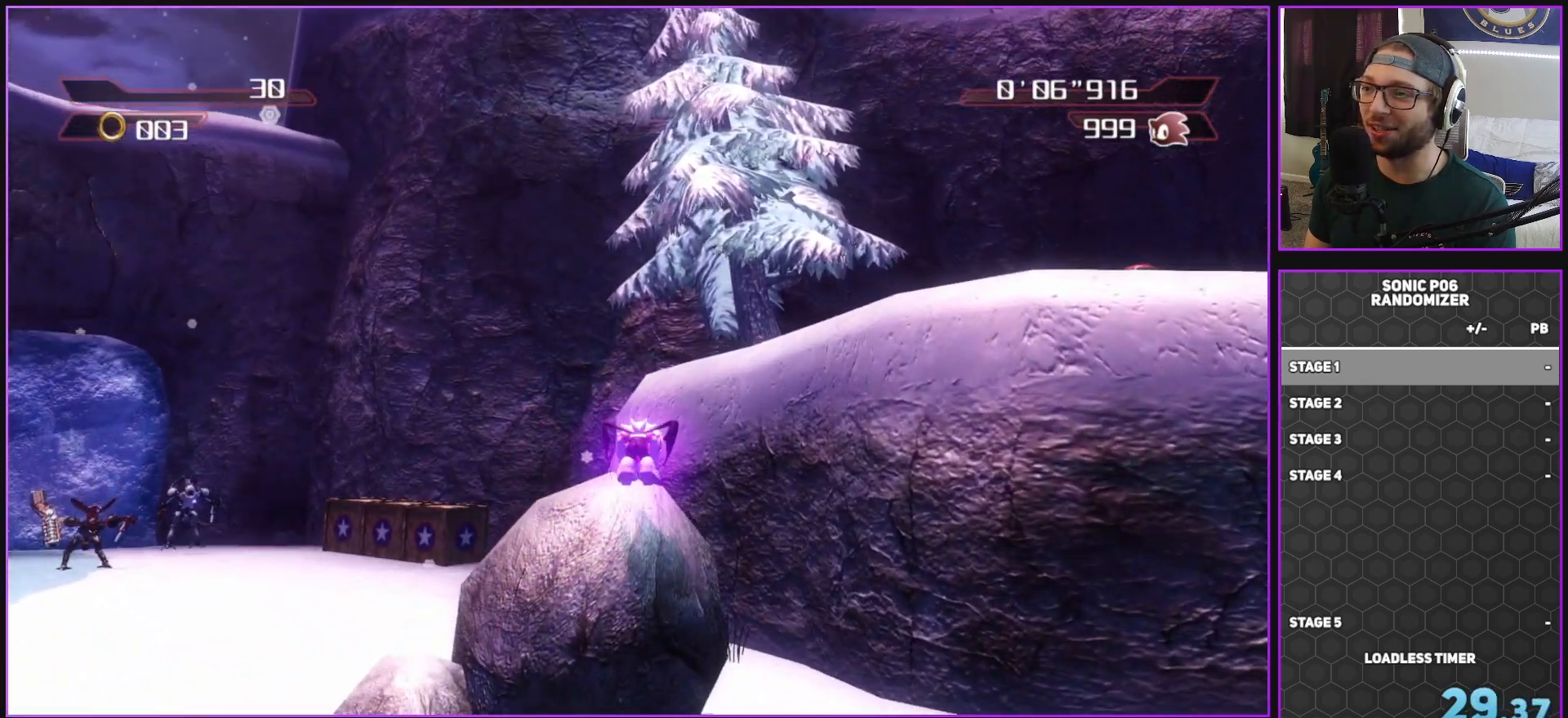
{"buttons": ["A"], "left_stick": "up-left", "right_stick": "center", "events": [[67, "left_stick", "up-left"], [83, "A", "down"], [200, "A", "up"], [250, "A", "down"]]}
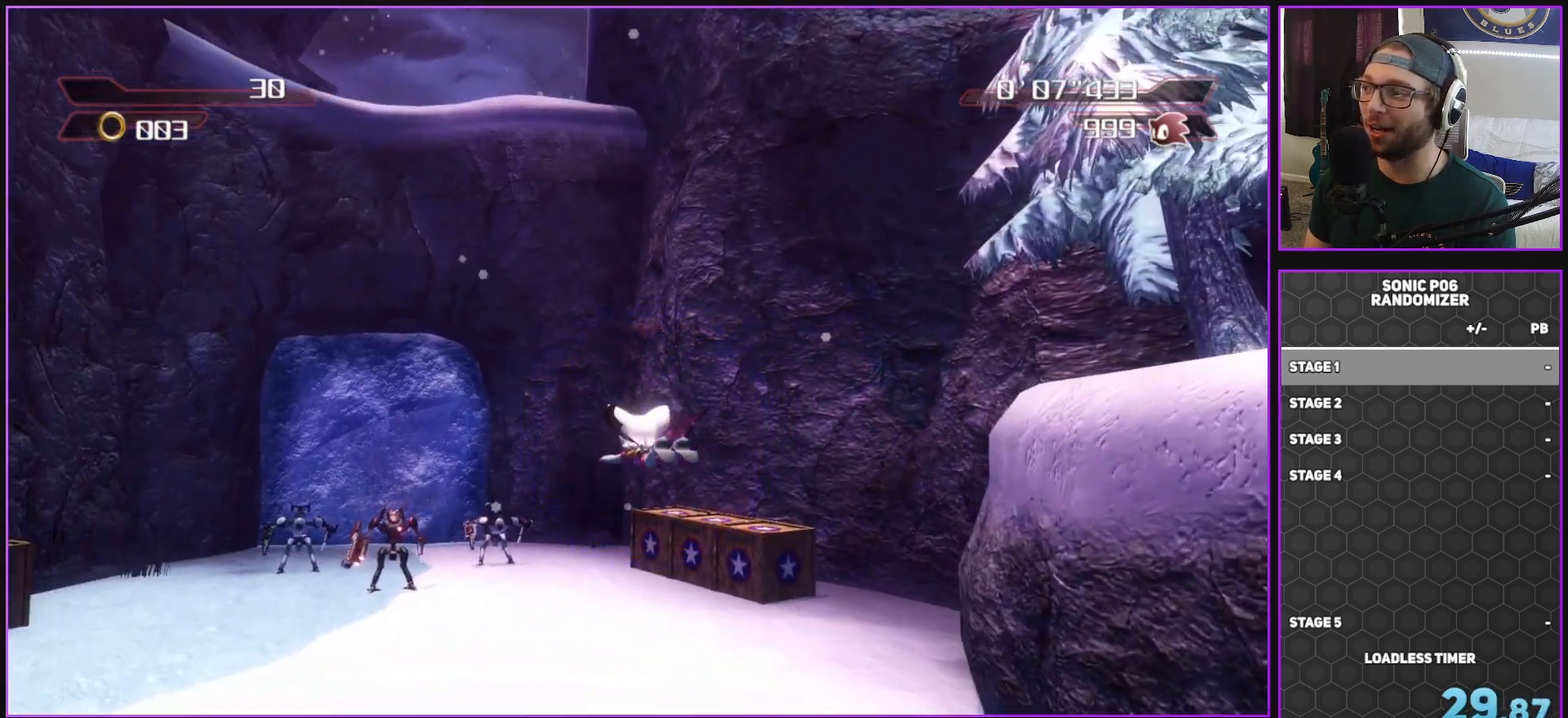
{"buttons": ["A"], "left_stick": "up", "right_stick": "center", "events": [[283, "left_stick", "up"]]}
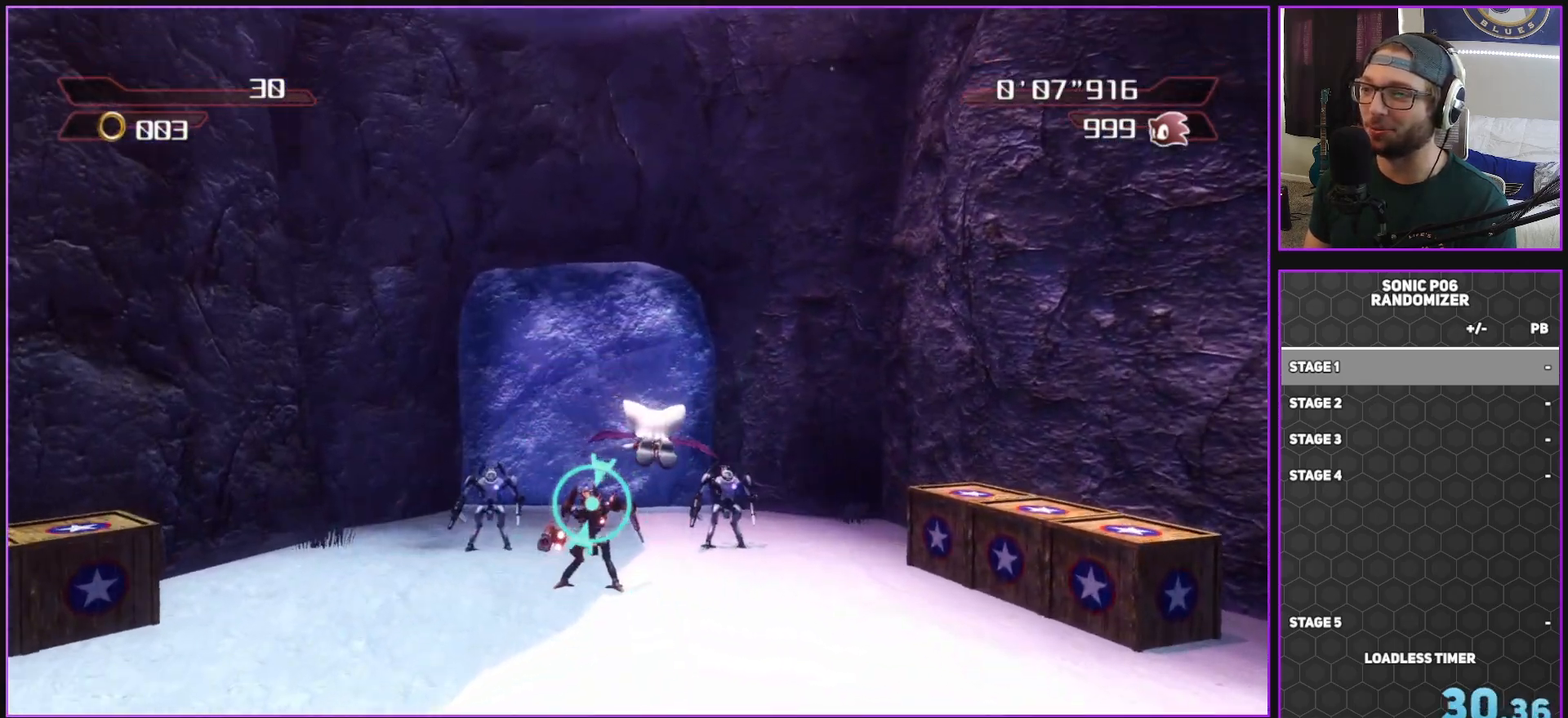
{"buttons": ["A"], "left_stick": "up", "right_stick": "center", "events": []}
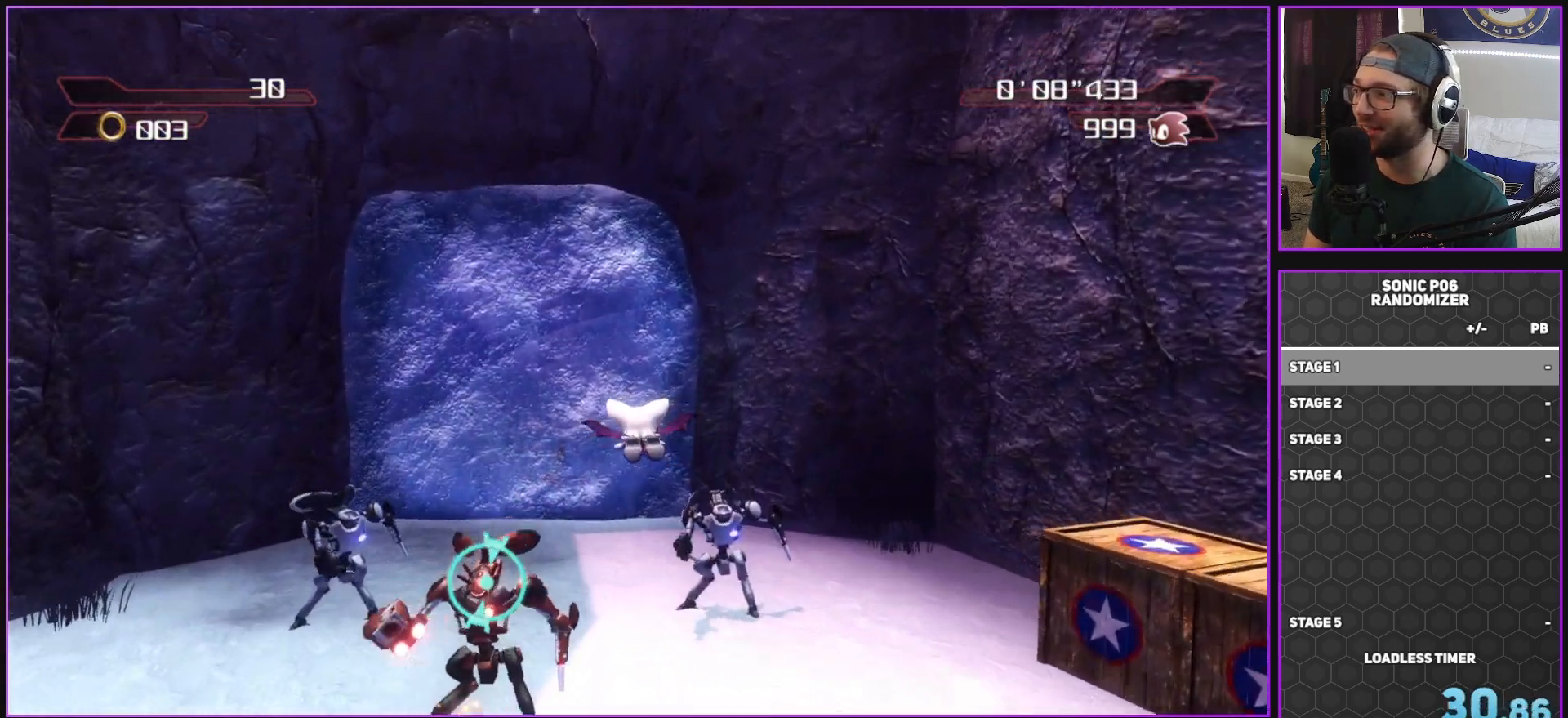
{"buttons": ["A"], "left_stick": "up", "right_stick": "center", "events": []}
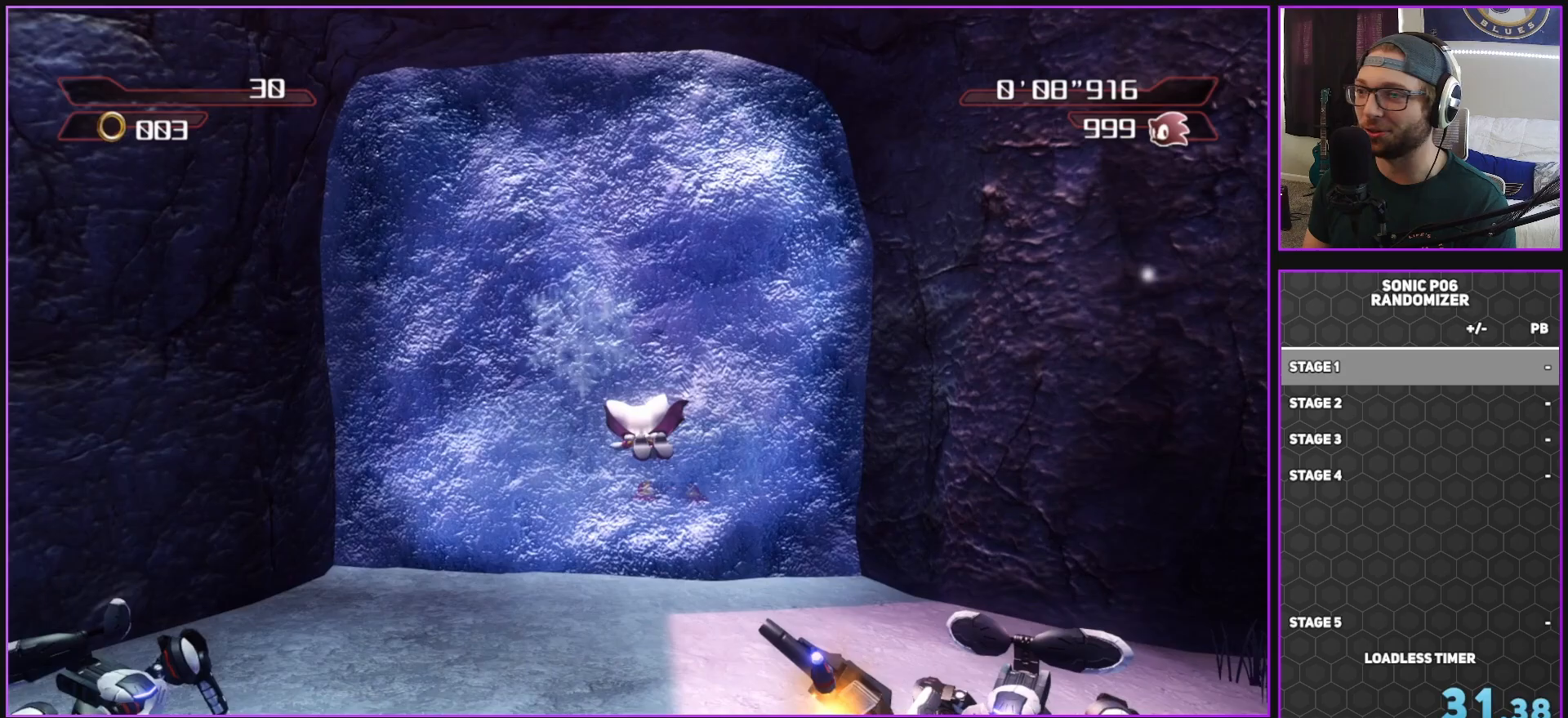
{"buttons": ["X"], "left_stick": "up", "right_stick": "center", "events": [[367, "A", "up"], [400, "X", "down"]]}
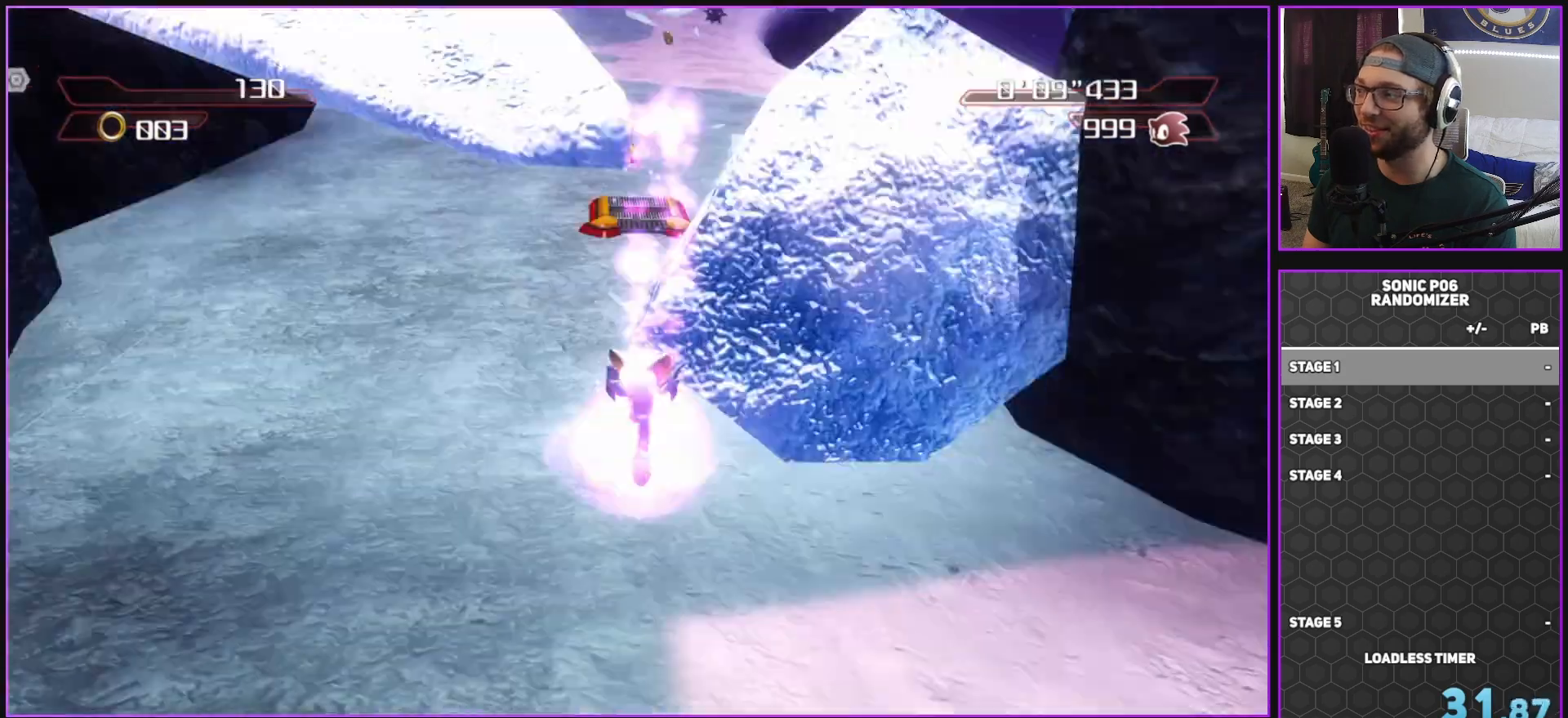
{"buttons": ["A"], "left_stick": "up", "right_stick": "center", "events": [[17, "X", "up"], [83, "A", "down"], [167, "A", "up"], [233, "A", "down"], [317, "A", "up"], [367, "A", "down"]]}
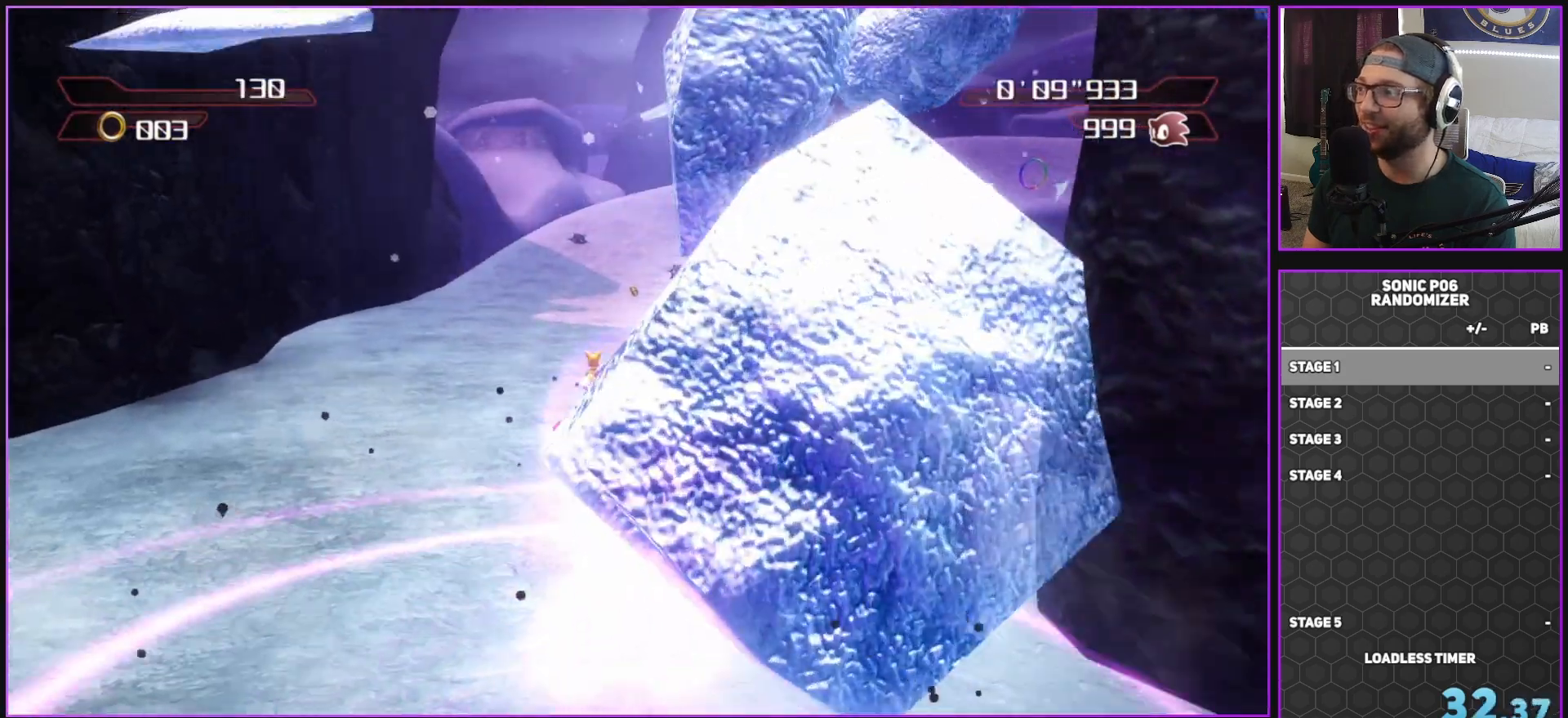
{"buttons": ["A"], "left_stick": "up", "right_stick": "center", "events": []}
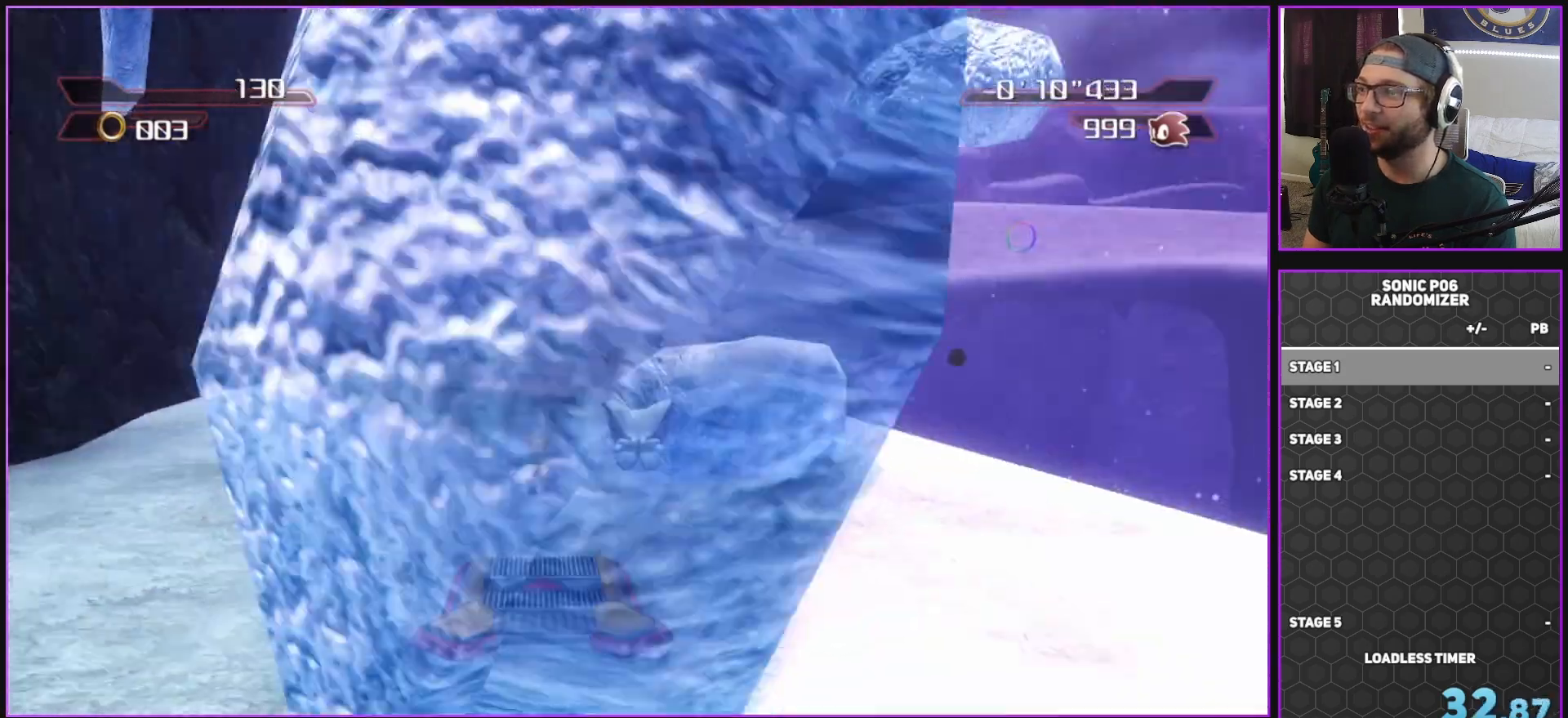
{"buttons": ["A"], "left_stick": "up-left", "right_stick": "center", "events": [[450, "left_stick", "up-left"]]}
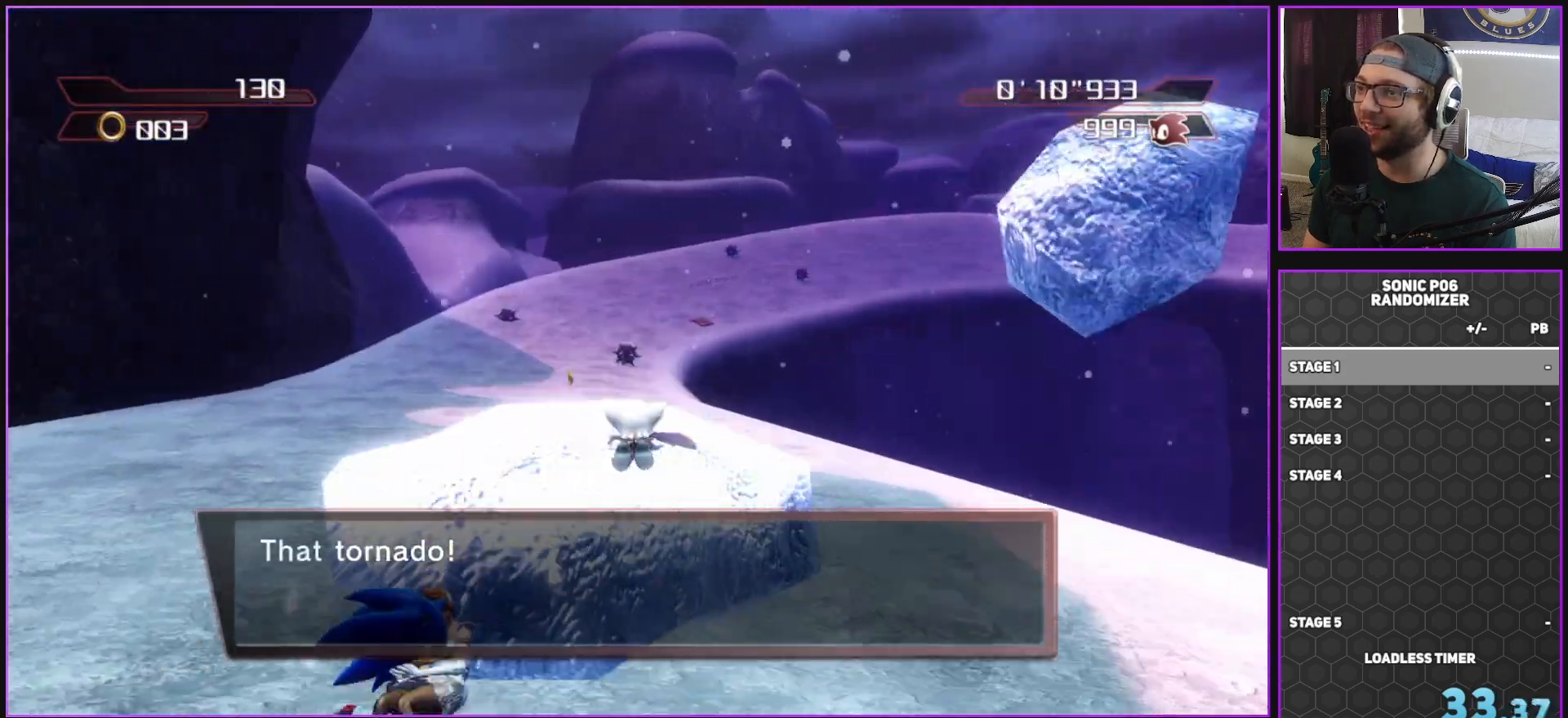
{"buttons": ["A"], "left_stick": "up", "right_stick": "center", "events": [[50, "left_stick", "up"]]}